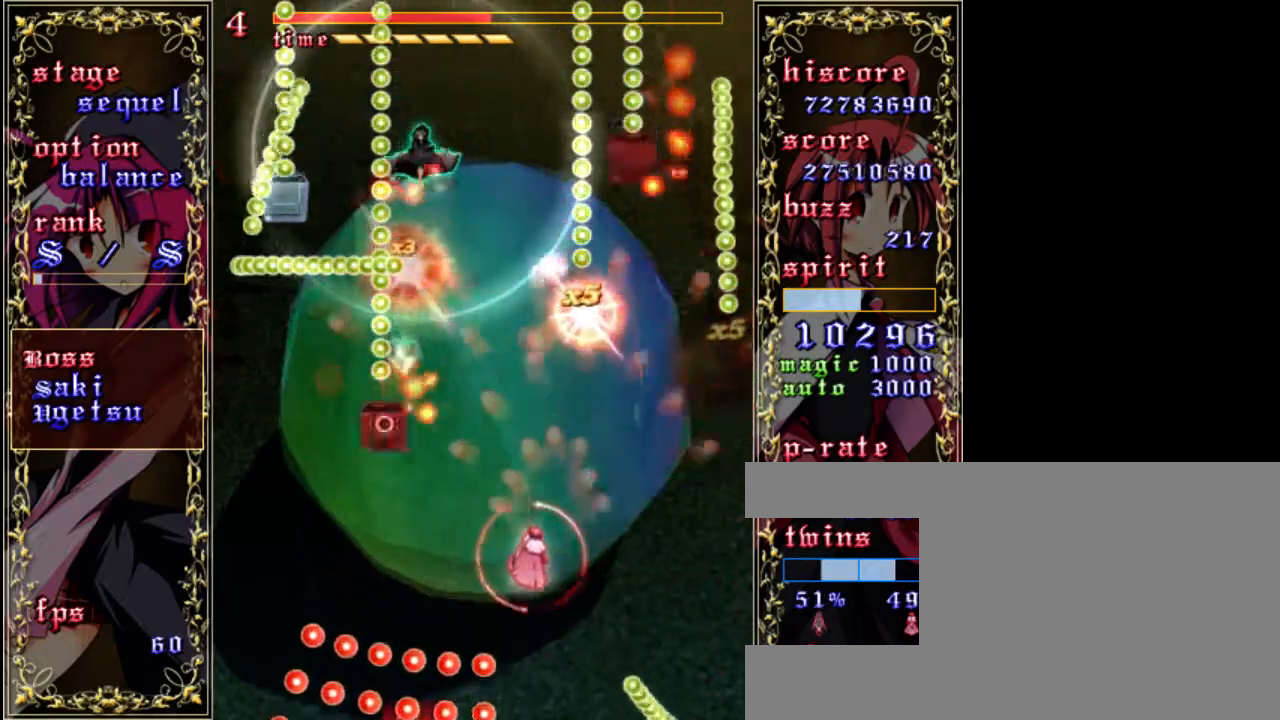
Gameplay with keyboard; each line is a JSON object with the keys held at the frame after it. "events" lists presses ("down") and releases ("up") of "a", "c", "d", "down", "left", "right", "s", "shift", "up", "x" and "z" between this image and that frame as [ms after this image, input, new state], when the widget could be followed in between. No other keys are recorded. Mouse input is not recorded.
{"keys": ["down", "z"], "events": [[67, "down", "up"], [100, "left", "up"], [333, "right", "down"], [467, "down", "down"], [500, "right", "up"]]}
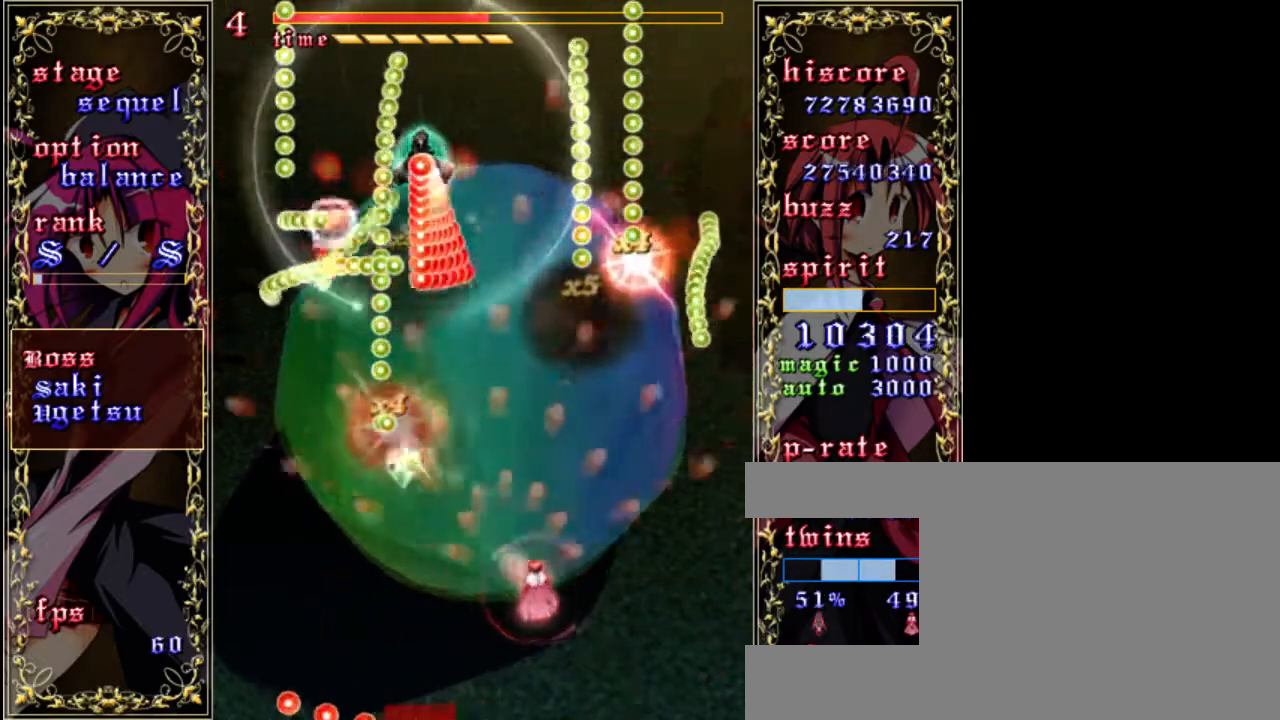
{"keys": ["left", "z"], "events": [[333, "down", "up"], [333, "left", "down"]]}
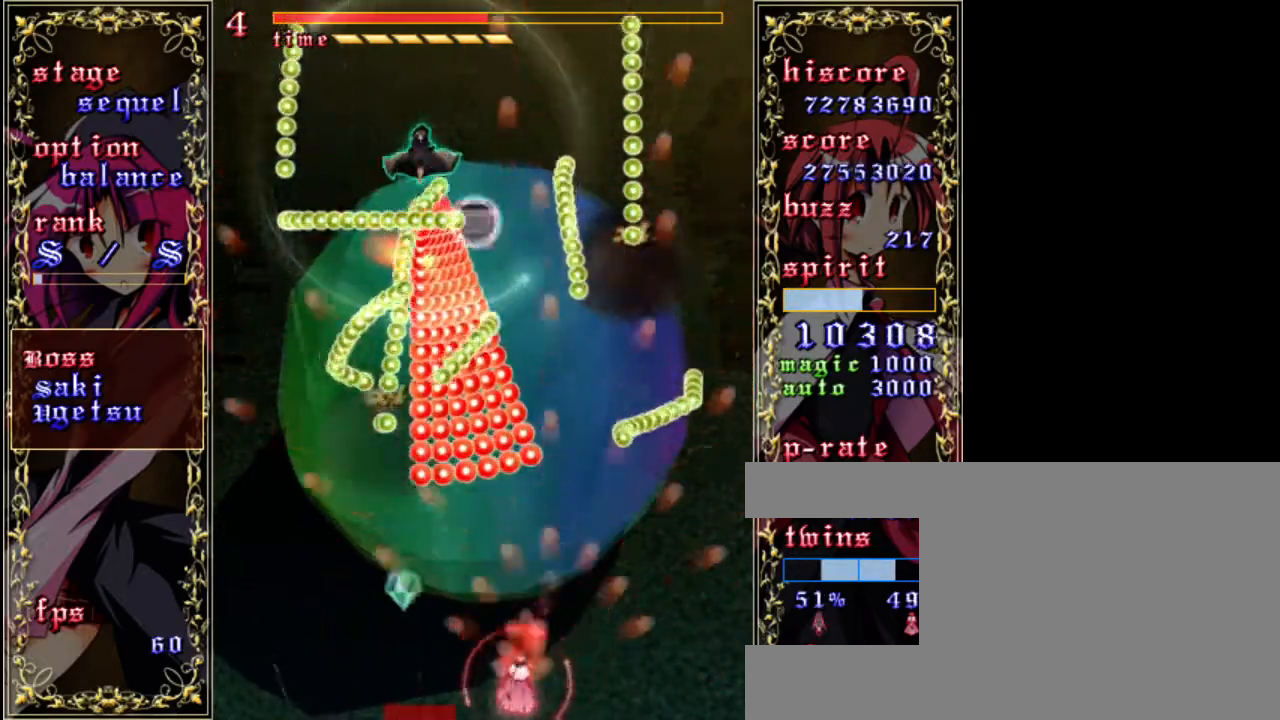
{"keys": ["left", "z"], "events": []}
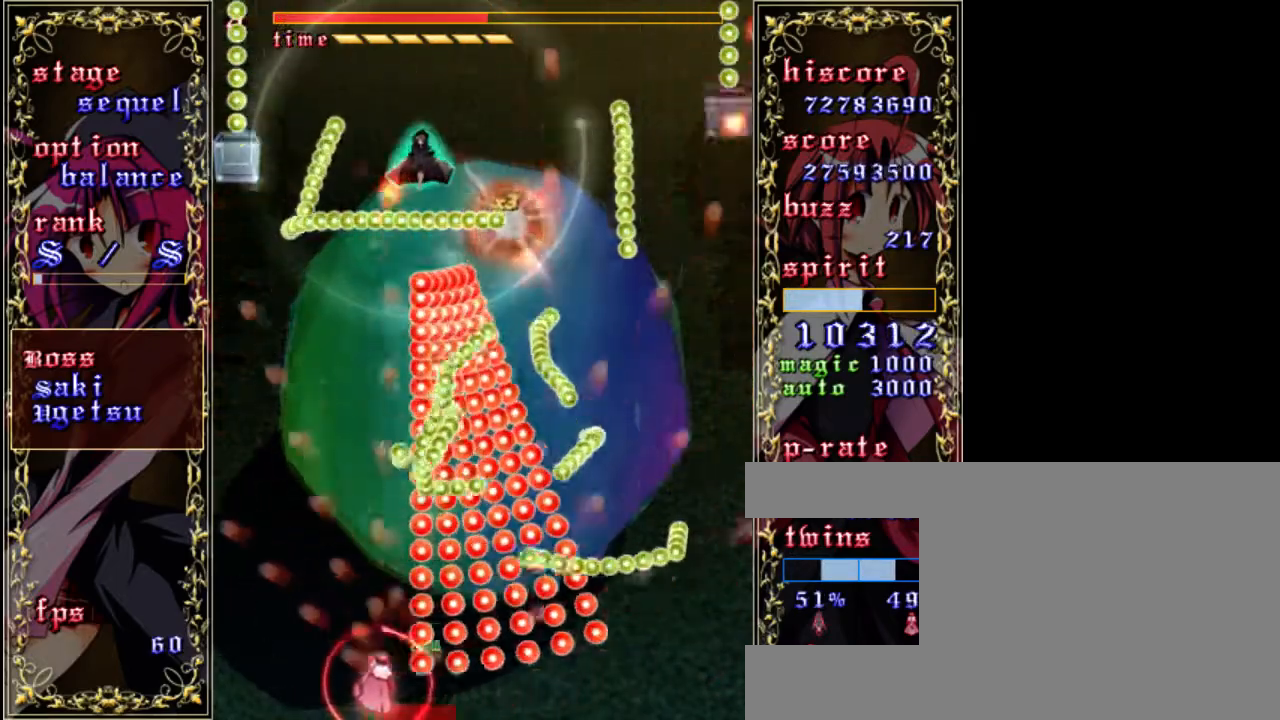
{"keys": ["z"], "events": [[233, "left", "up"]]}
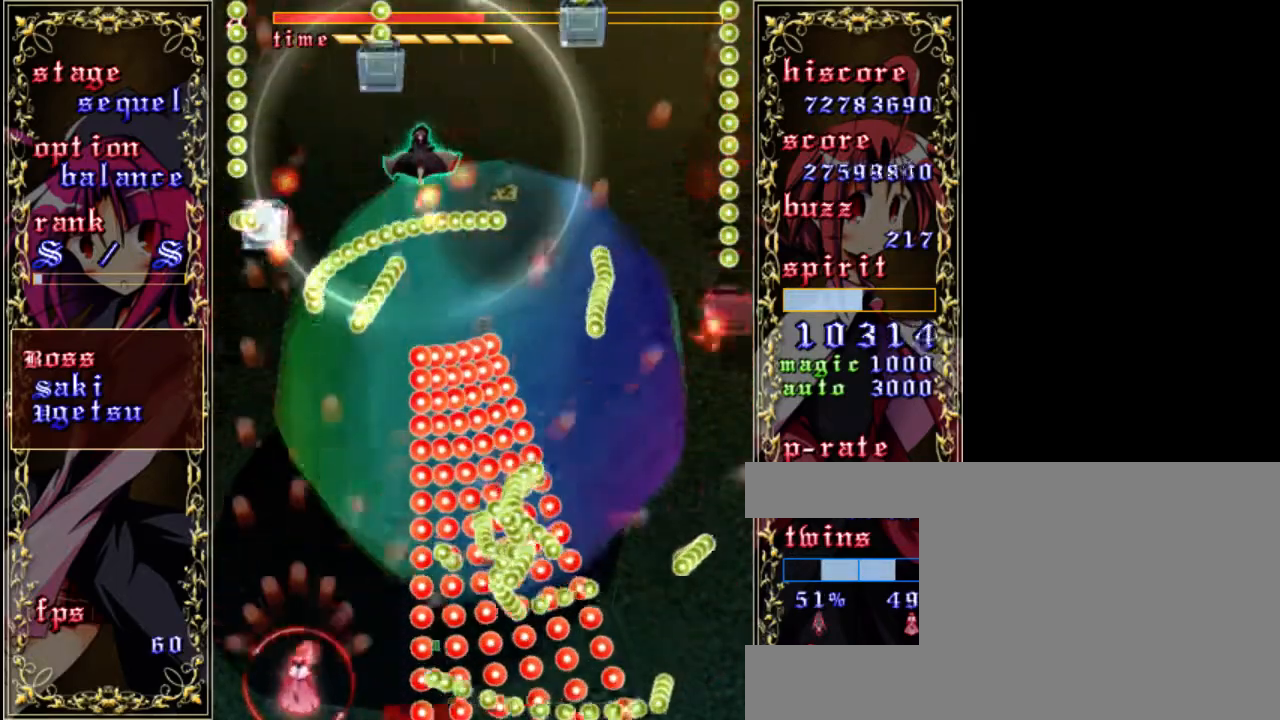
{"keys": ["z"], "events": [[167, "up", "down"], [333, "up", "up"]]}
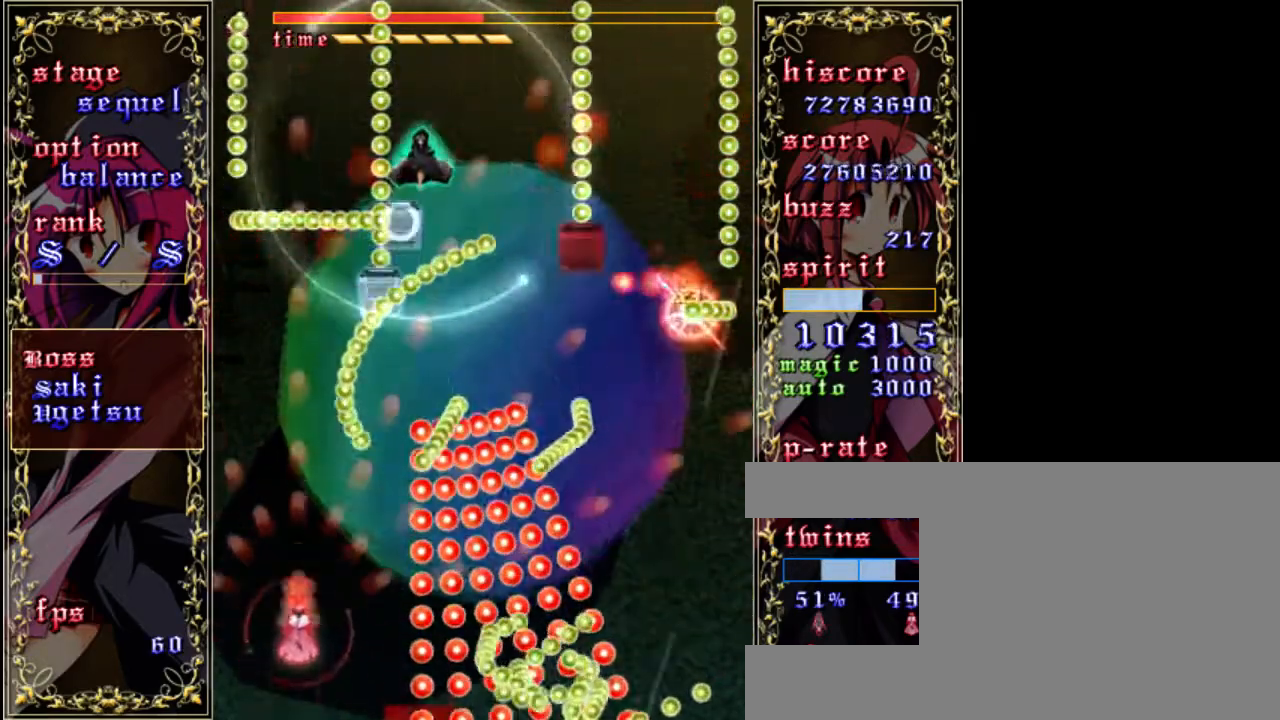
{"keys": ["z"], "events": []}
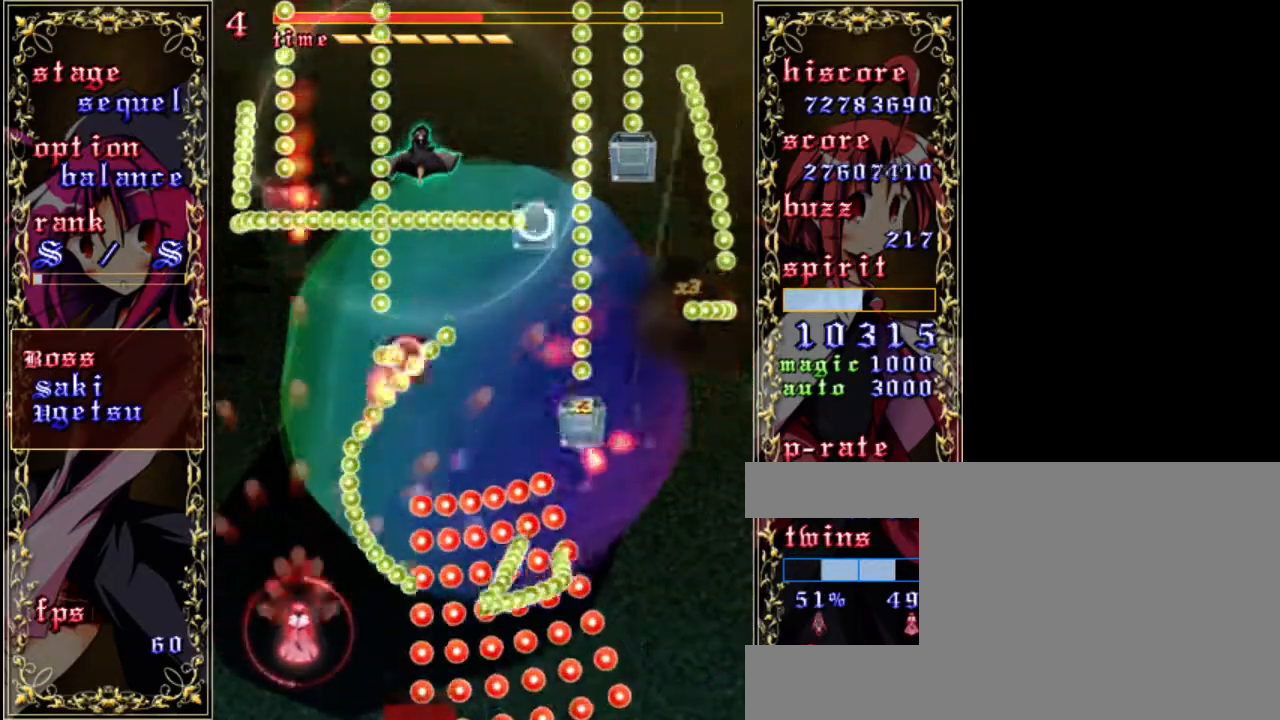
{"keys": ["up", "z"], "events": [[267, "left", "down"], [367, "up", "down"], [433, "left", "up"]]}
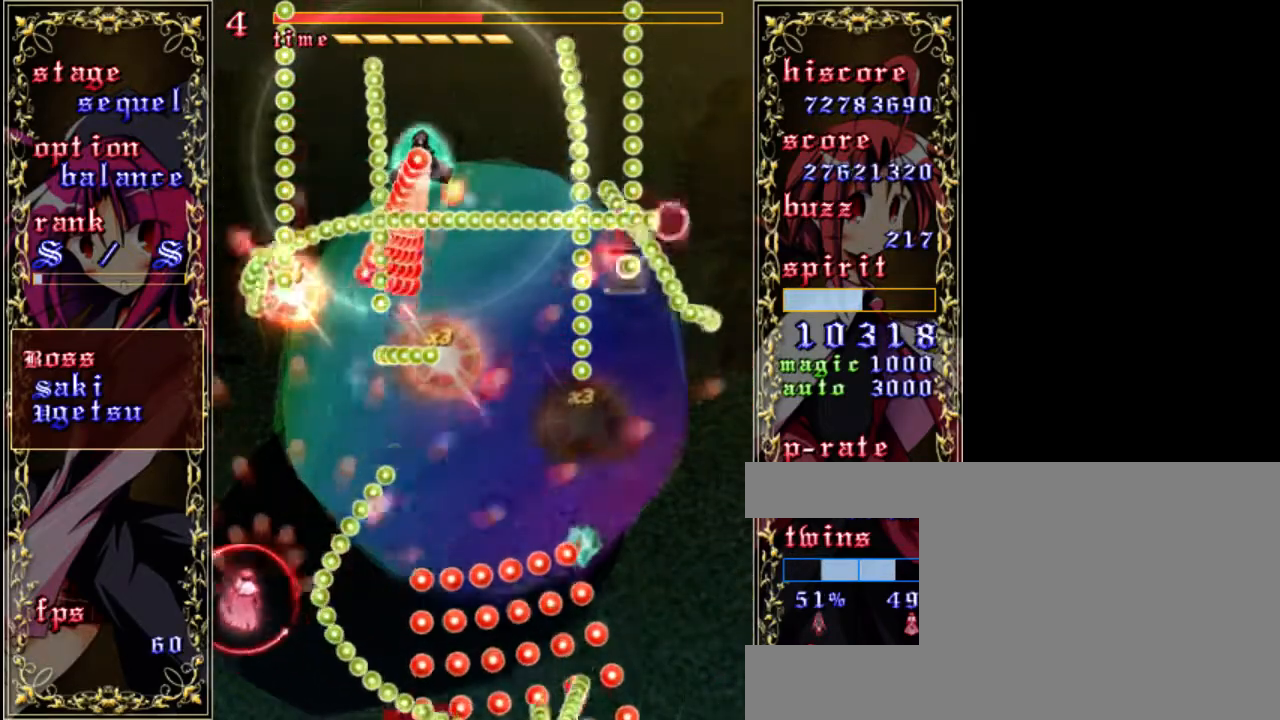
{"keys": ["down", "right", "z"], "events": [[200, "up", "up"], [233, "right", "down"], [400, "down", "down"]]}
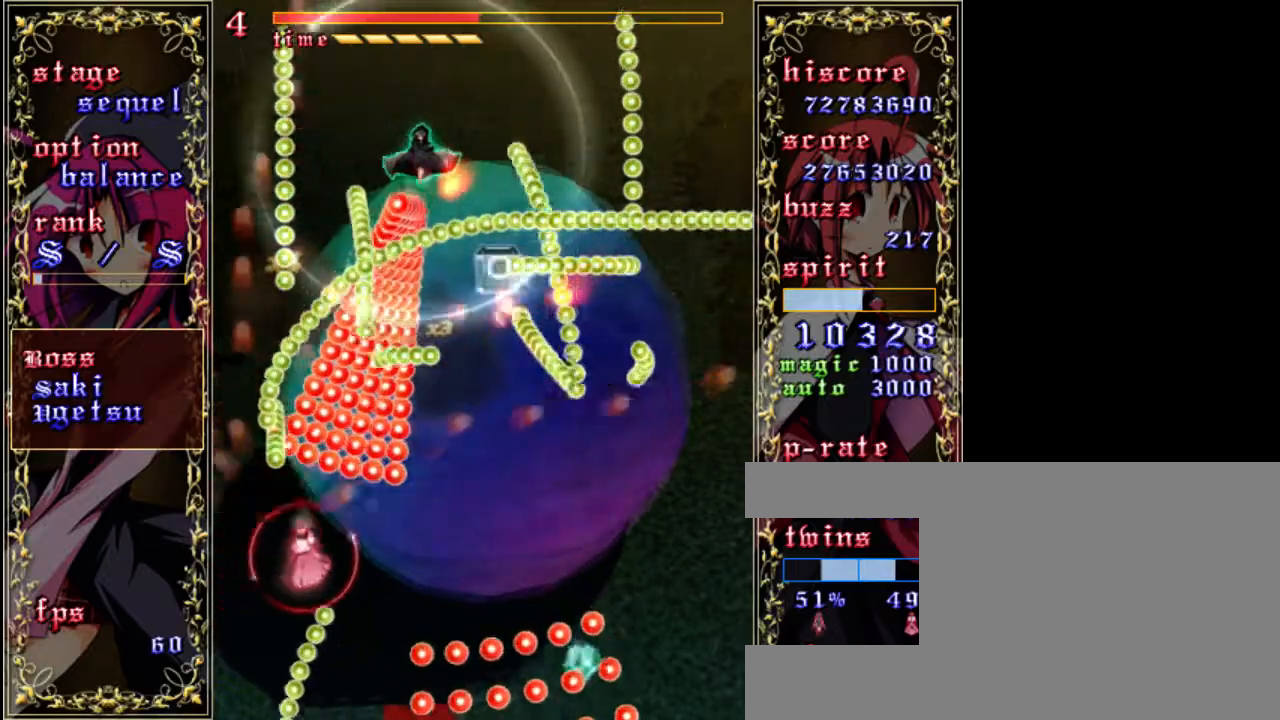
{"keys": ["a", "z"], "events": [[333, "down", "up"], [433, "right", "up"], [467, "a", "down"]]}
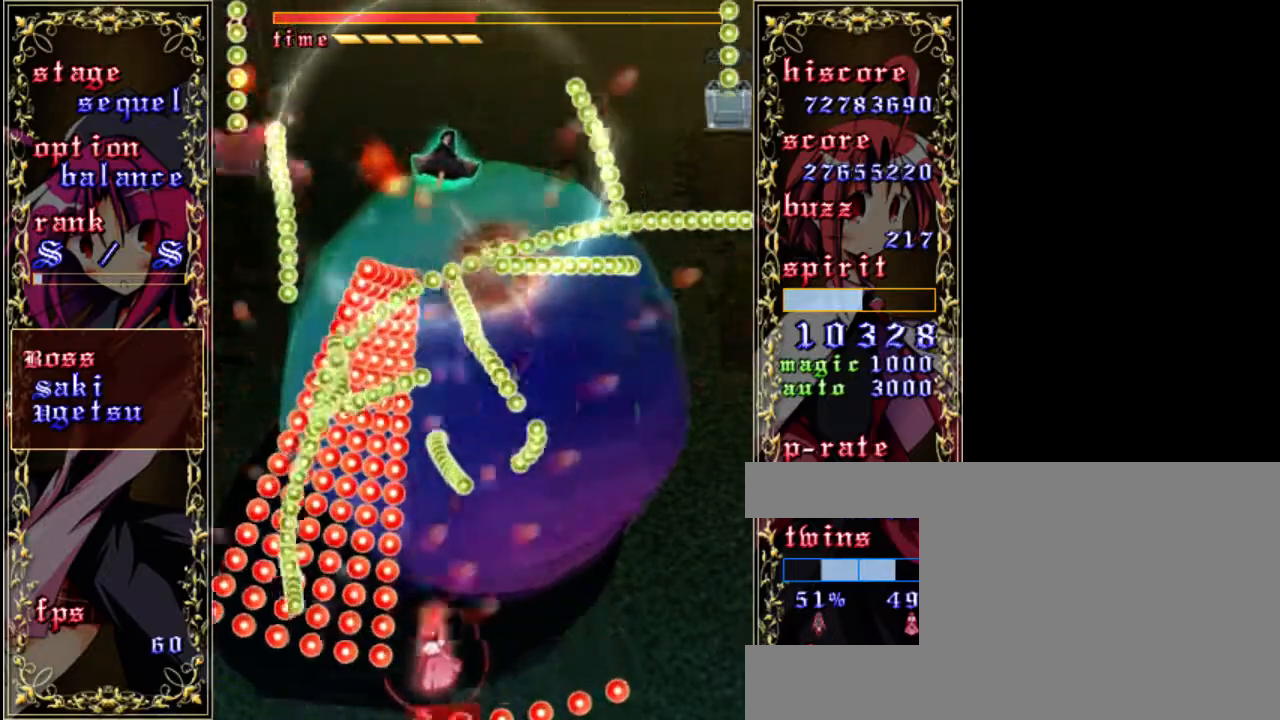
{"keys": ["right", "z"], "events": [[100, "a", "up"], [233, "down", "down"], [367, "a", "down"], [400, "down", "up"], [400, "right", "down"], [467, "a", "up"]]}
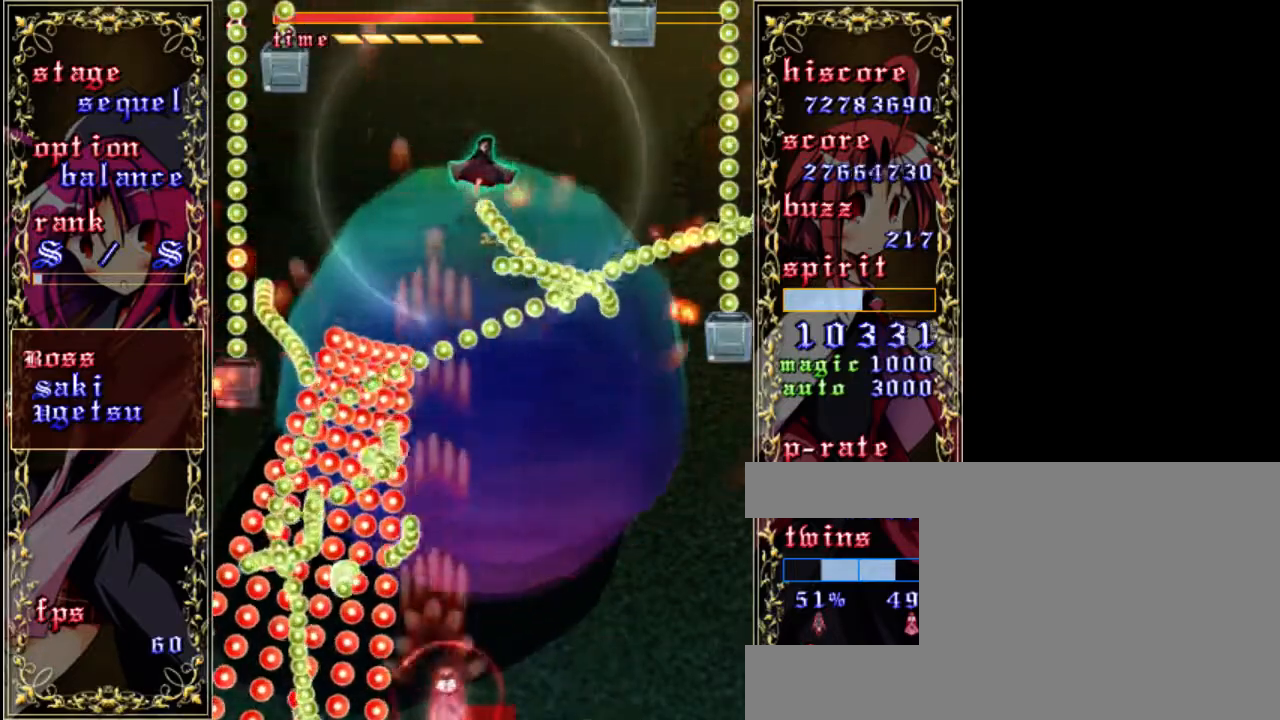
{"keys": ["z"], "events": [[67, "right", "up"], [300, "right", "down"], [400, "right", "up"]]}
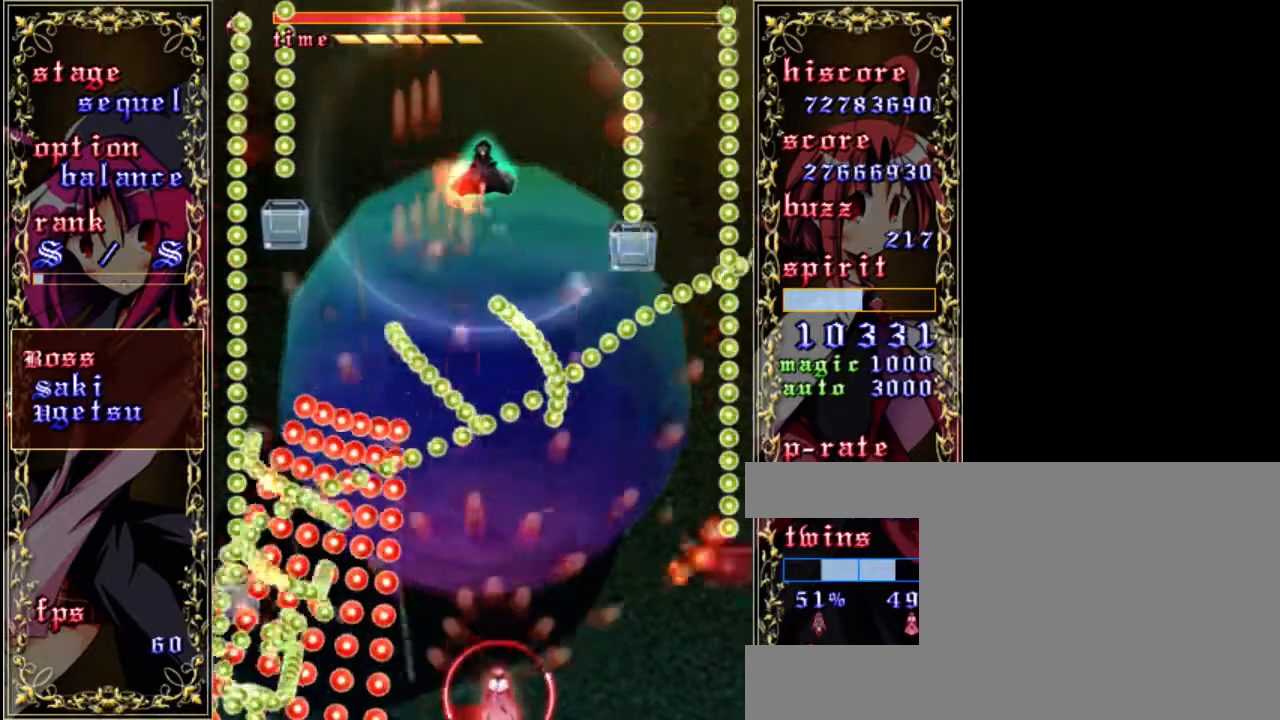
{"keys": ["z"], "events": []}
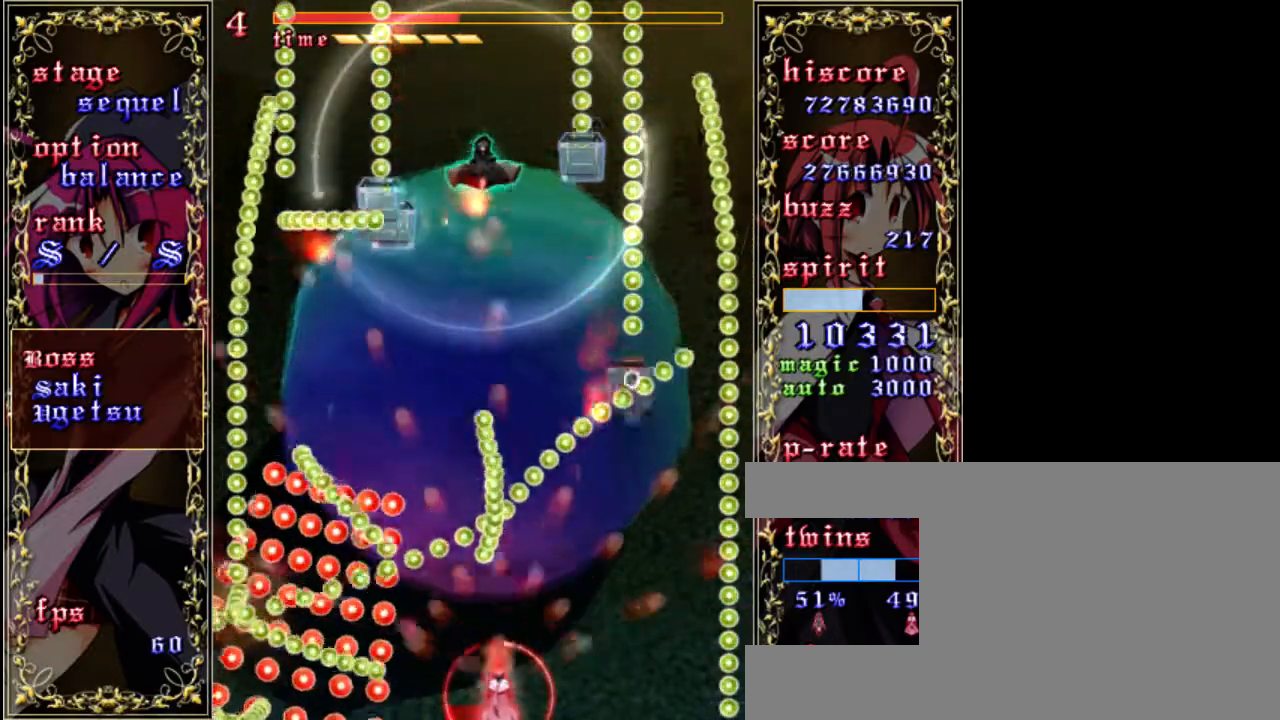
{"keys": ["z"], "events": []}
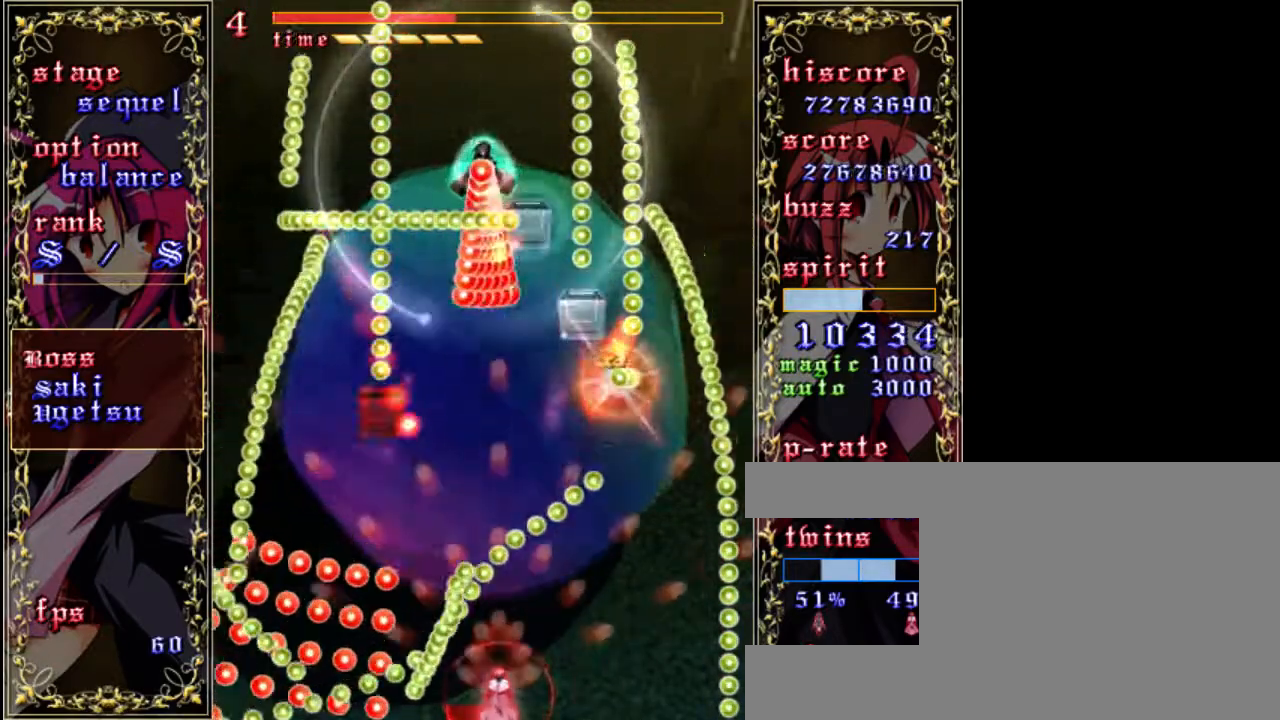
{"keys": ["z"], "events": [[117, "right", "down"], [250, "right", "up"]]}
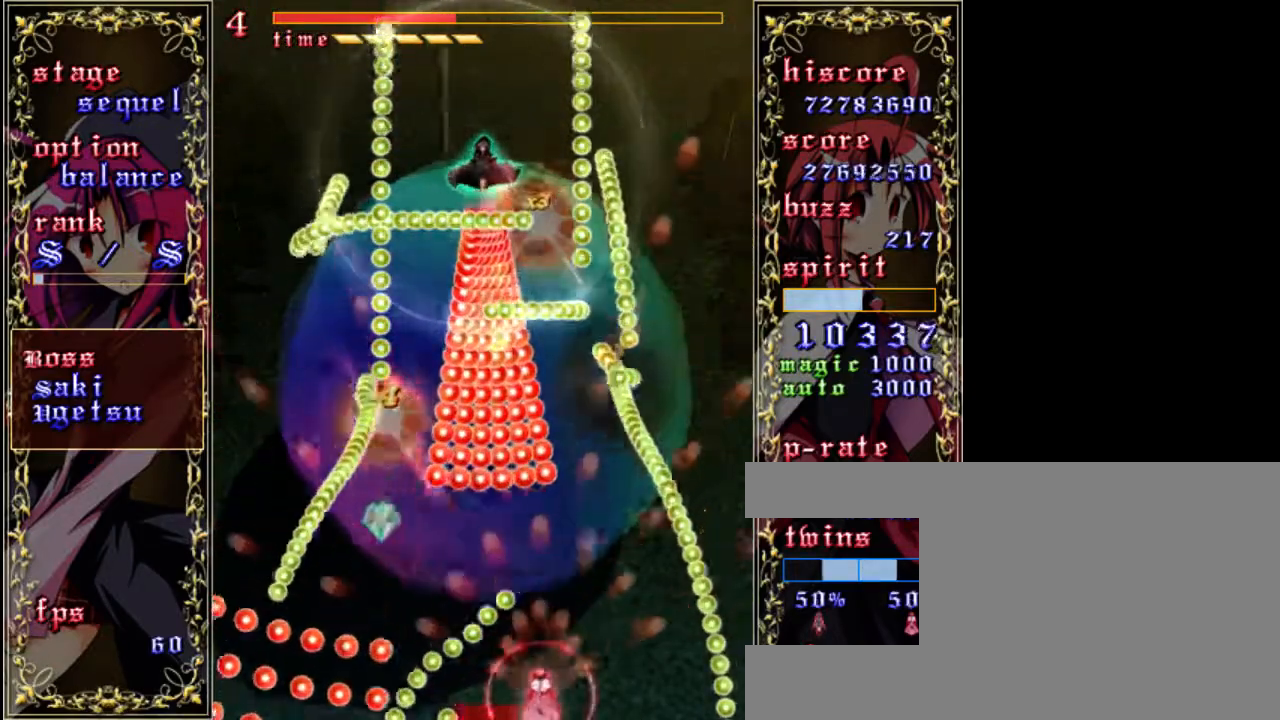
{"keys": ["left", "z"], "events": [[83, "right", "down"], [217, "right", "up"], [350, "x", "down"], [383, "left", "down"], [483, "x", "up"]]}
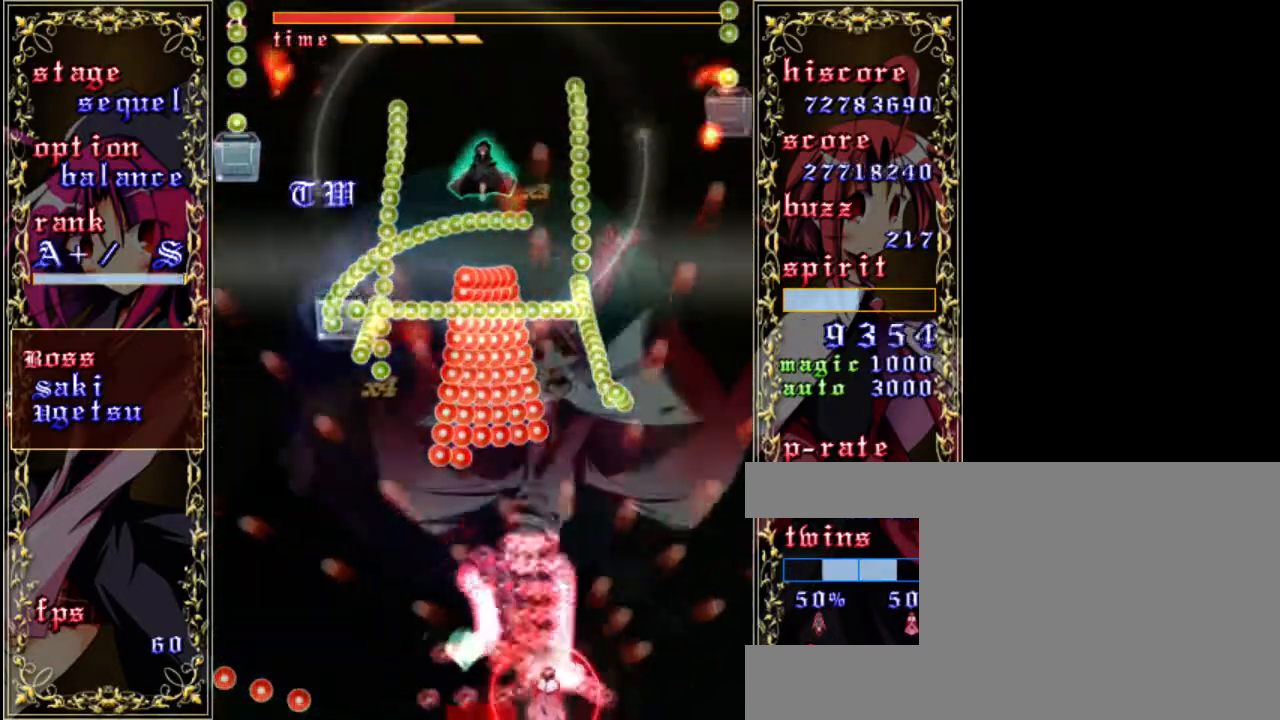
{"keys": ["z"], "events": [[50, "left", "up"], [250, "left", "down"], [317, "left", "up"]]}
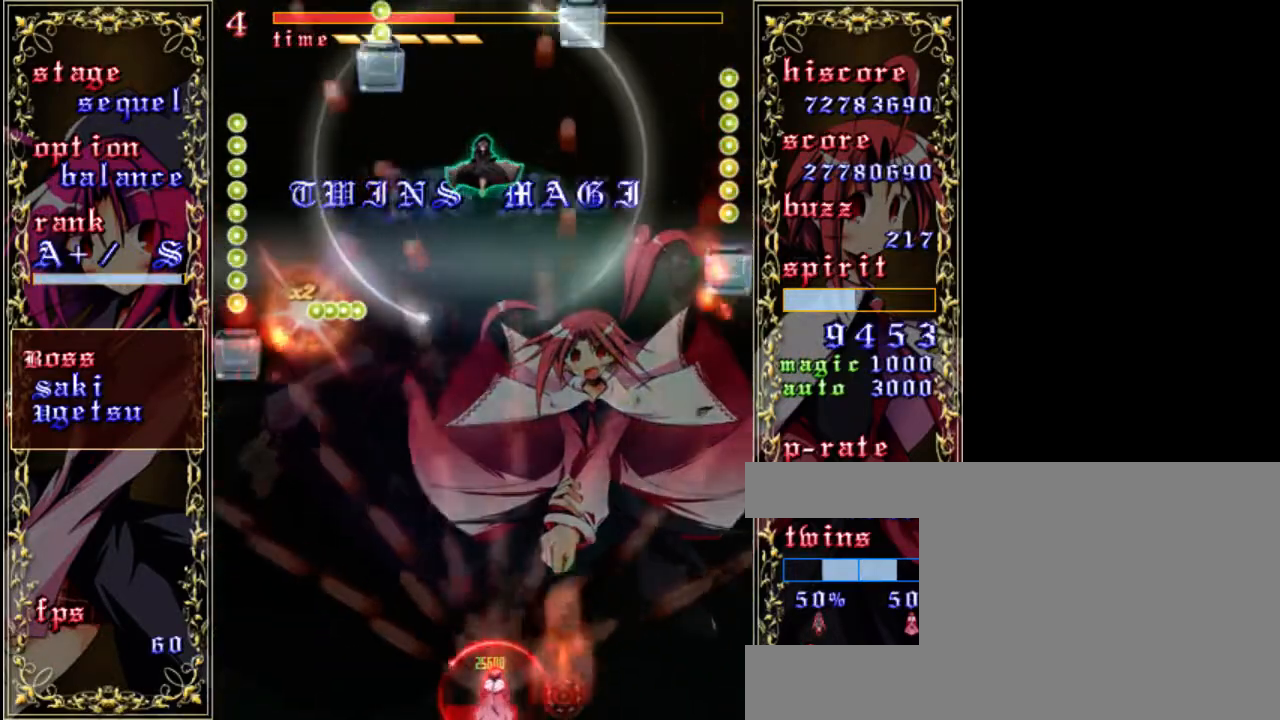
{"keys": ["z"], "events": [[83, "up", "down"], [217, "up", "up"]]}
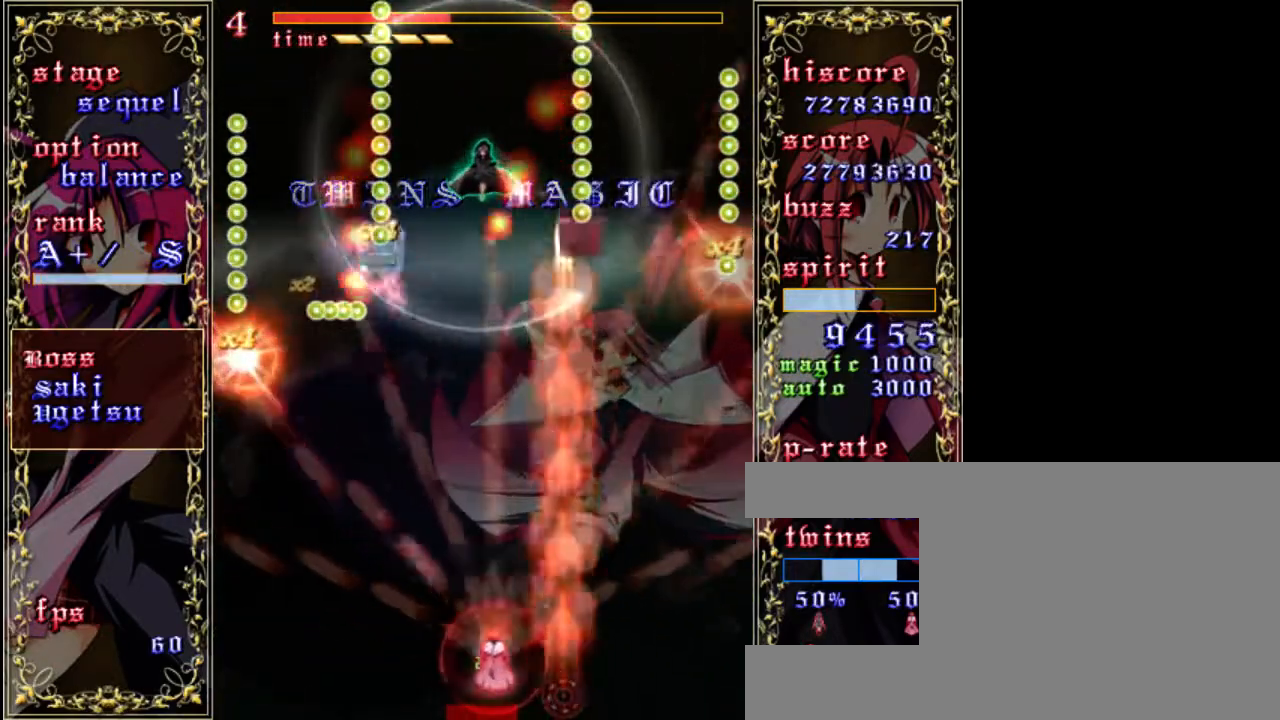
{"keys": ["left", "z"], "events": [[17, "right", "down"], [150, "right", "up"], [483, "left", "down"]]}
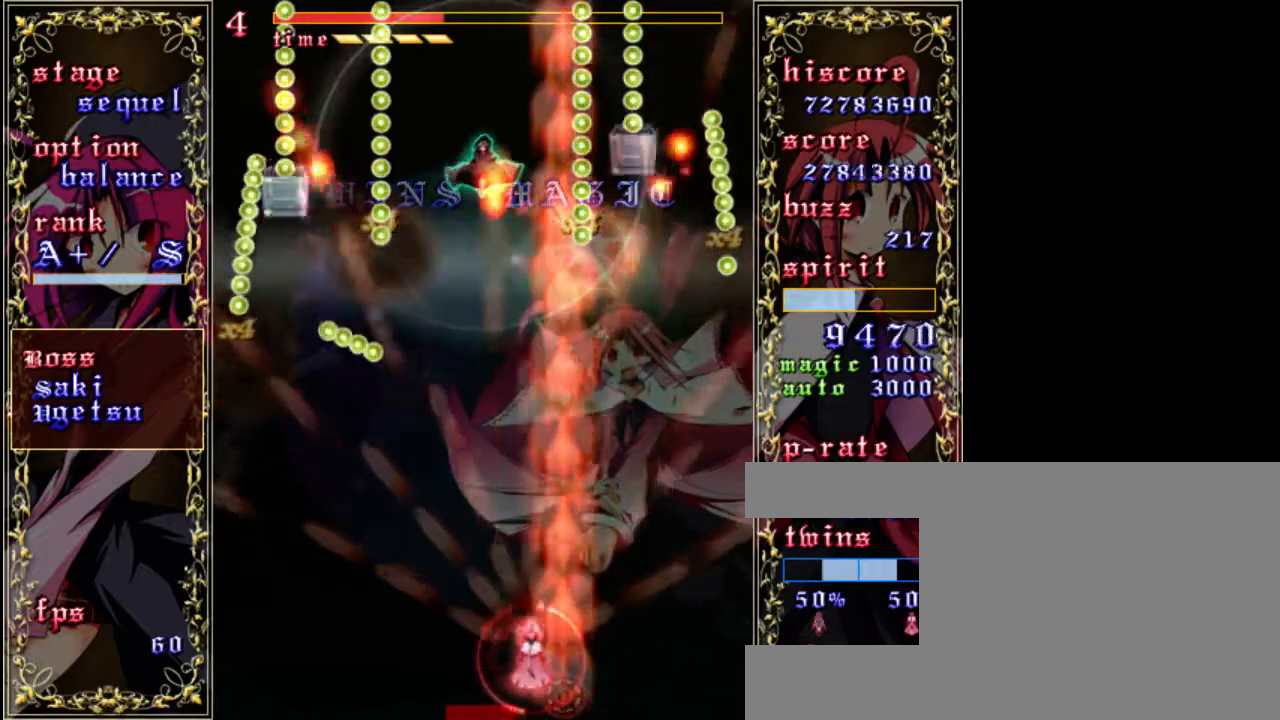
{"keys": ["left", "z"], "events": [[50, "left", "up"], [117, "up", "down"], [217, "a", "down"], [283, "up", "up"], [317, "a", "up"], [450, "left", "down"]]}
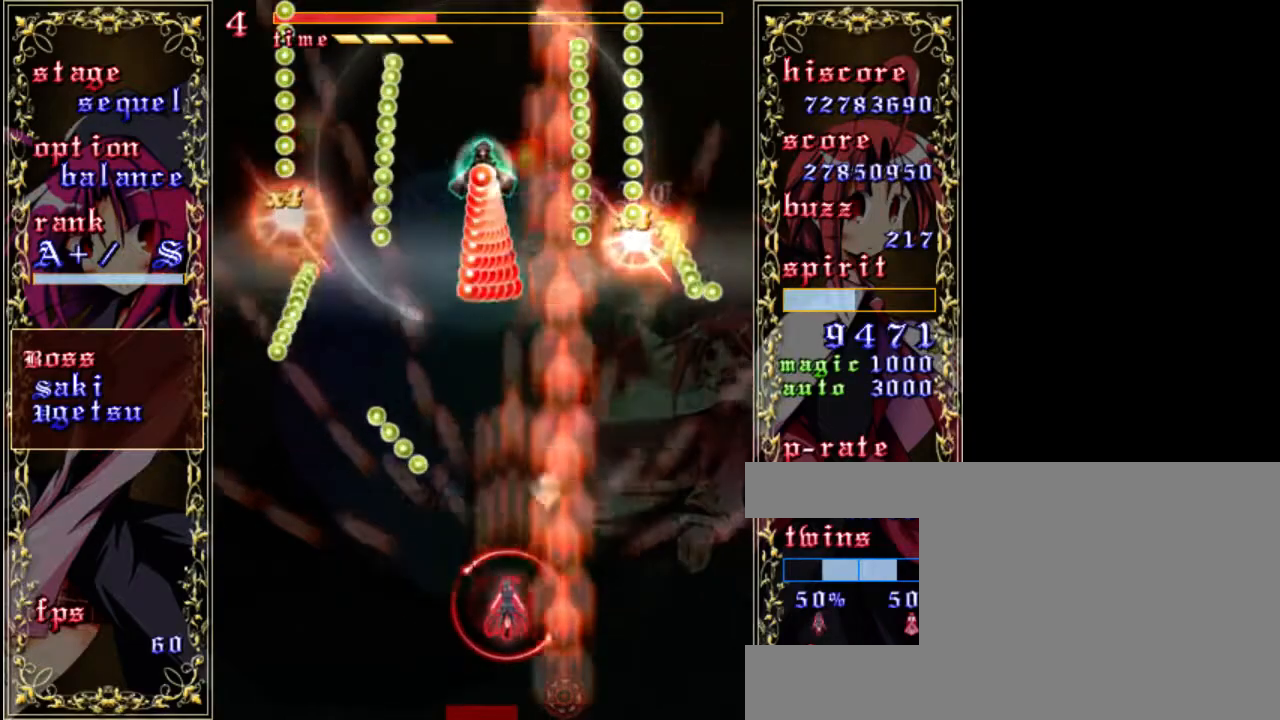
{"keys": ["down", "z"], "events": [[17, "left", "up"], [50, "down", "down"]]}
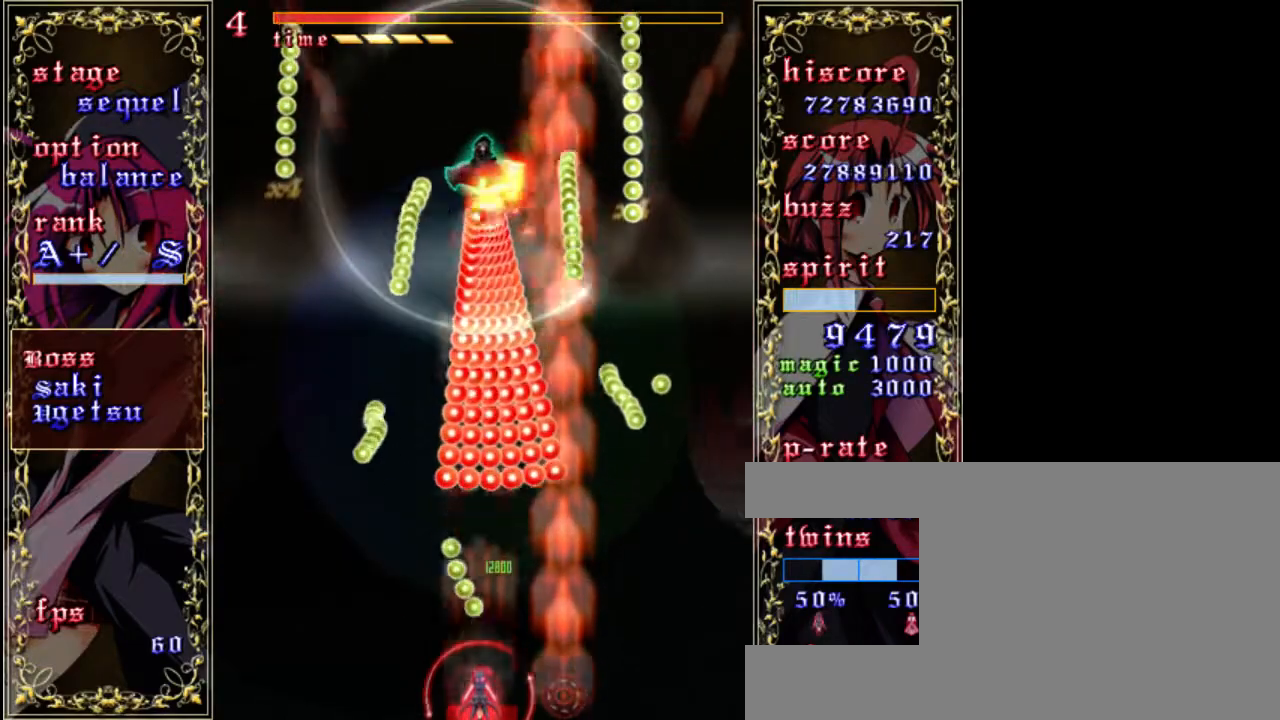
{"keys": ["left", "z"], "events": [[17, "down", "up"], [150, "left", "down"]]}
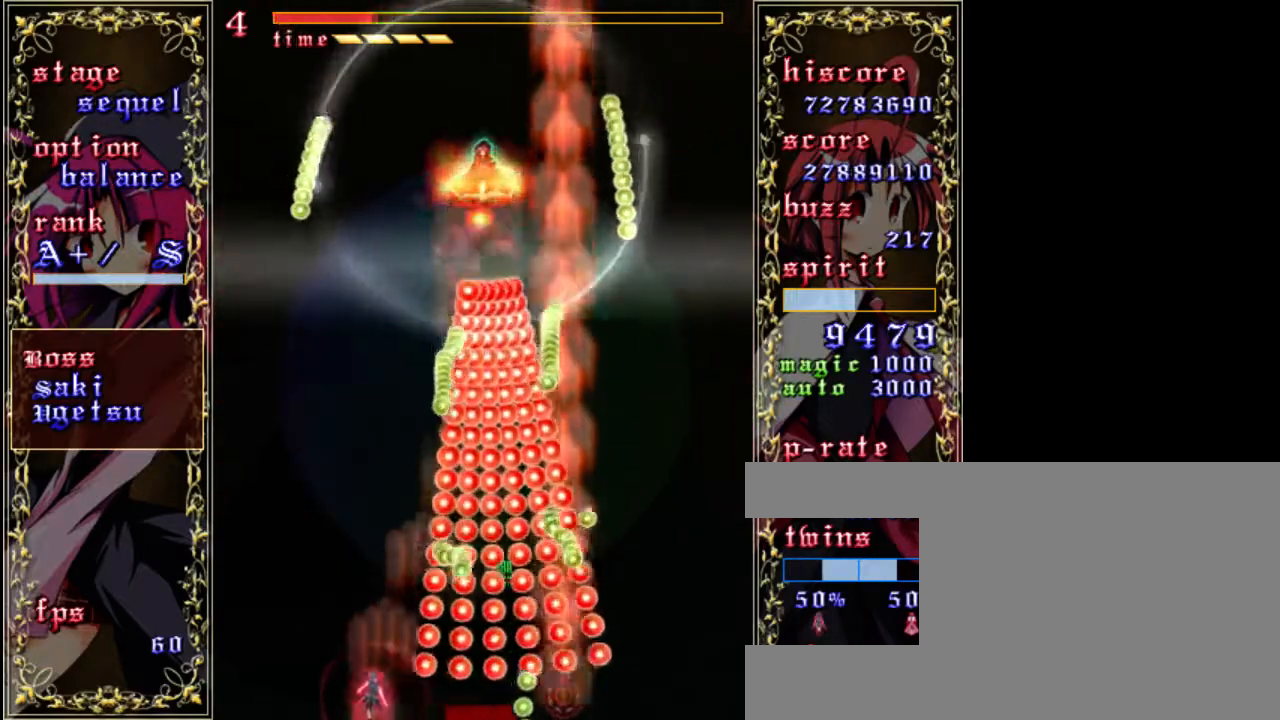
{"keys": ["up", "z"], "events": [[17, "left", "up"], [83, "up", "down"]]}
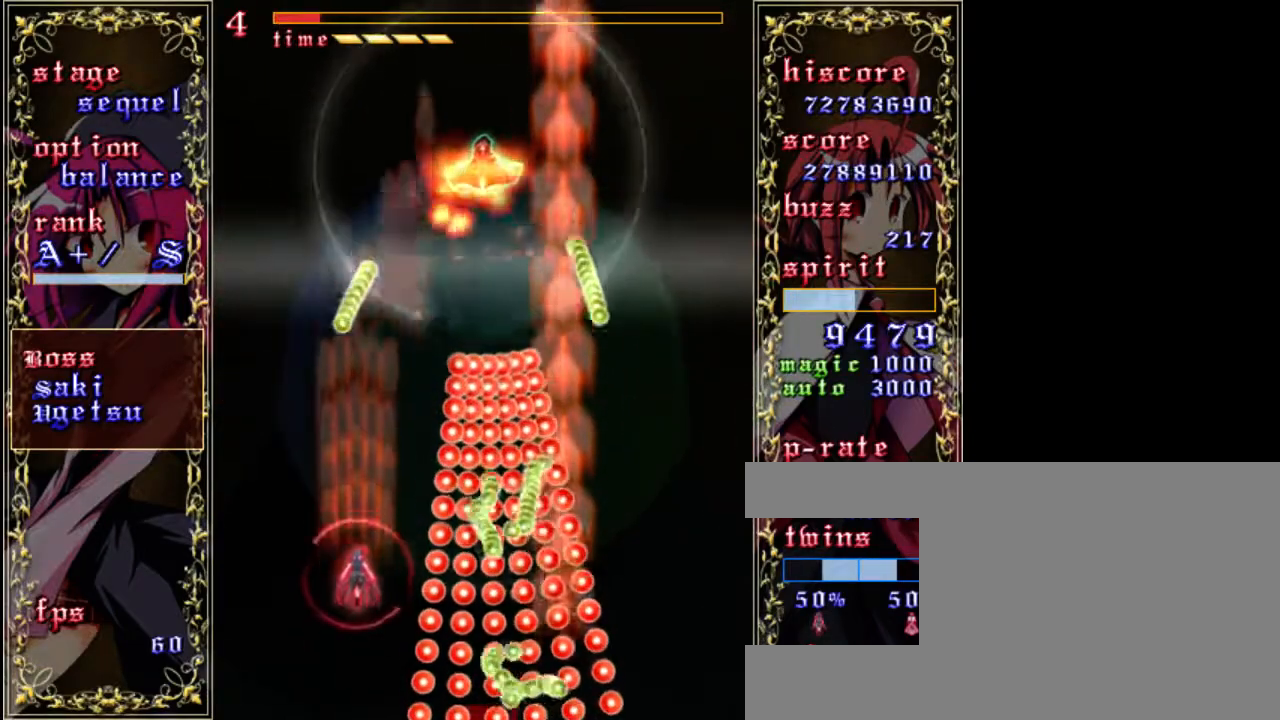
{"keys": ["left", "up", "z"], "events": [[83, "up", "up"], [250, "a", "down"], [350, "up", "down"], [383, "a", "up"], [450, "left", "down"]]}
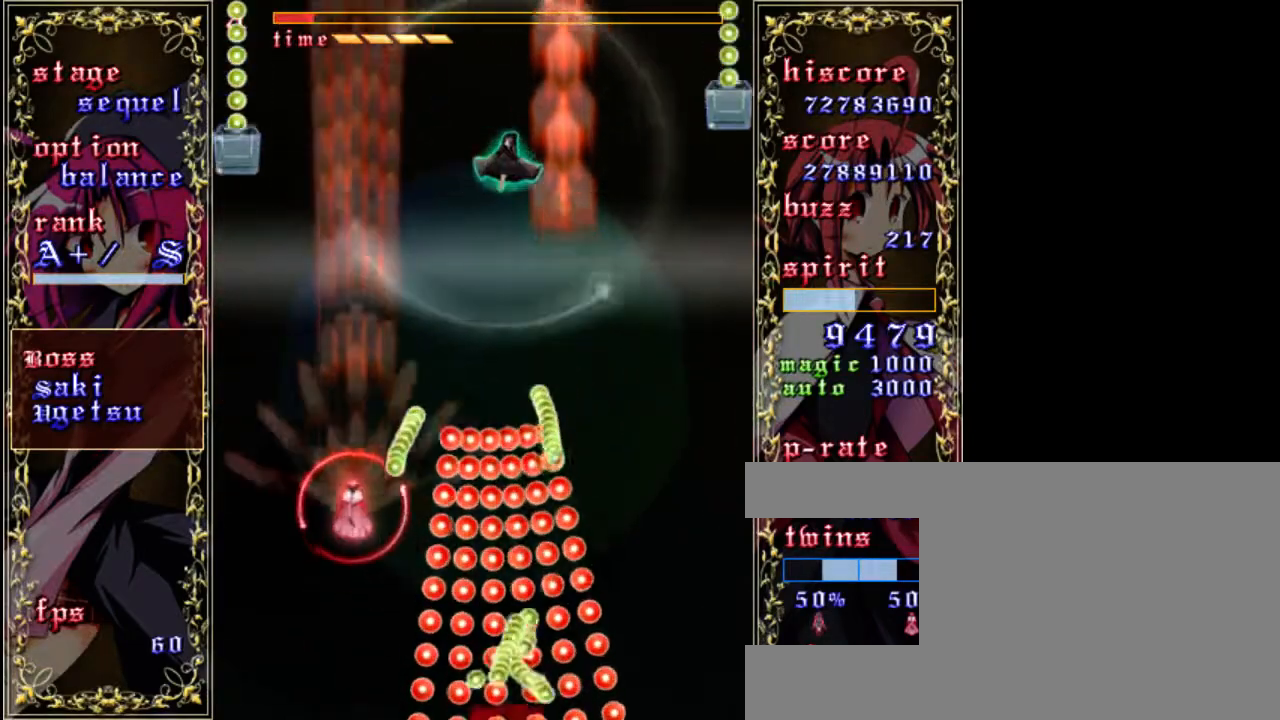
{"keys": ["right", "up", "z"], "events": [[17, "left", "up"], [150, "right", "down"]]}
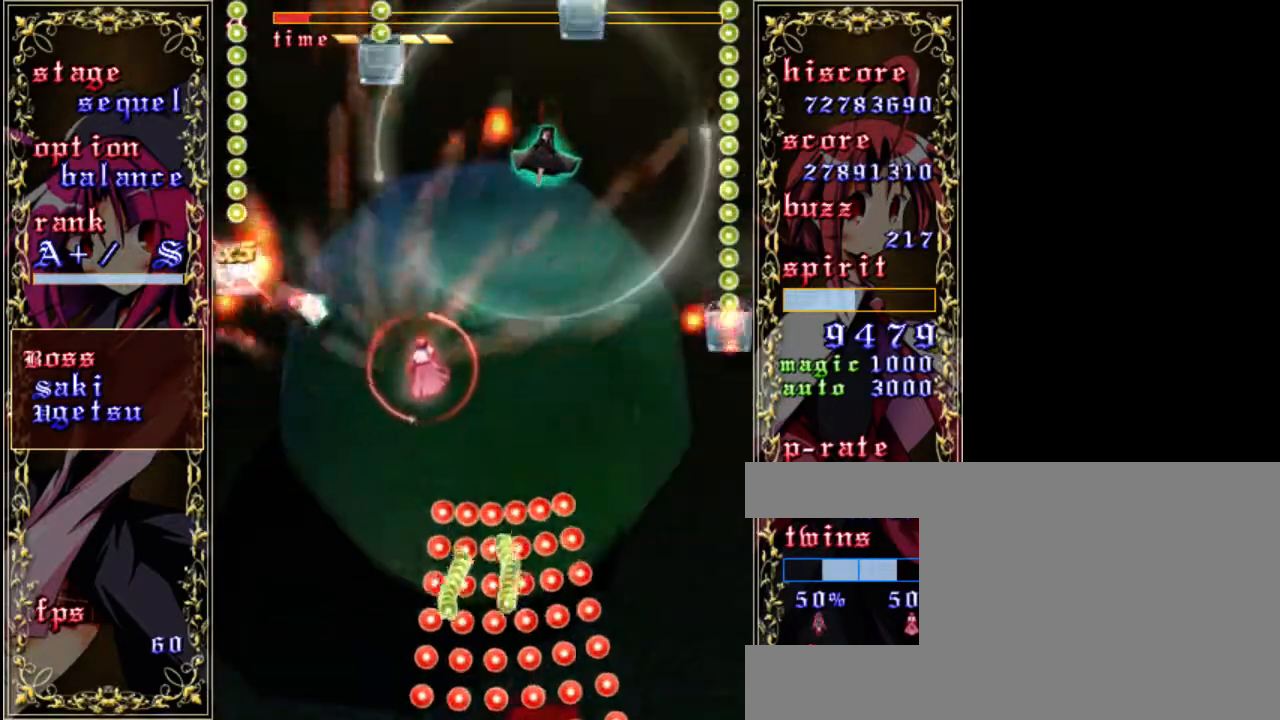
{"keys": ["z"], "events": [[317, "right", "up"], [317, "up", "up"]]}
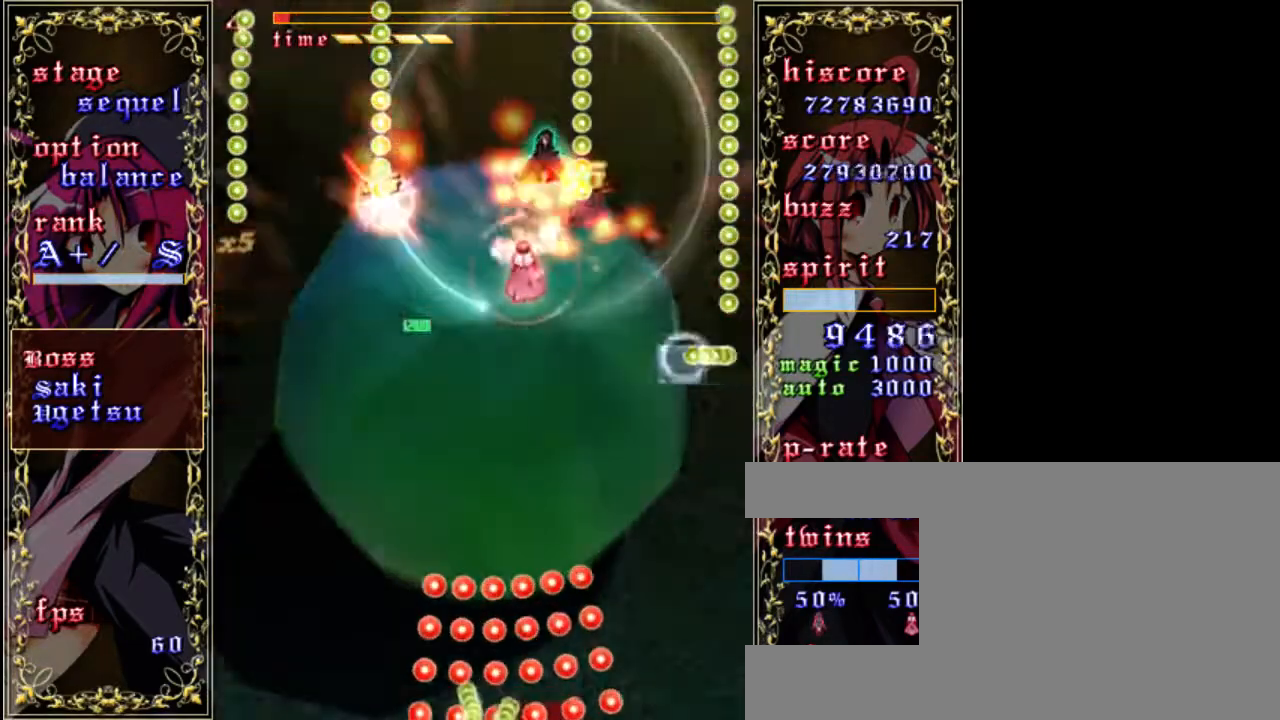
{"keys": ["right", "z"], "events": [[283, "left", "down"], [350, "left", "up"], [483, "right", "down"]]}
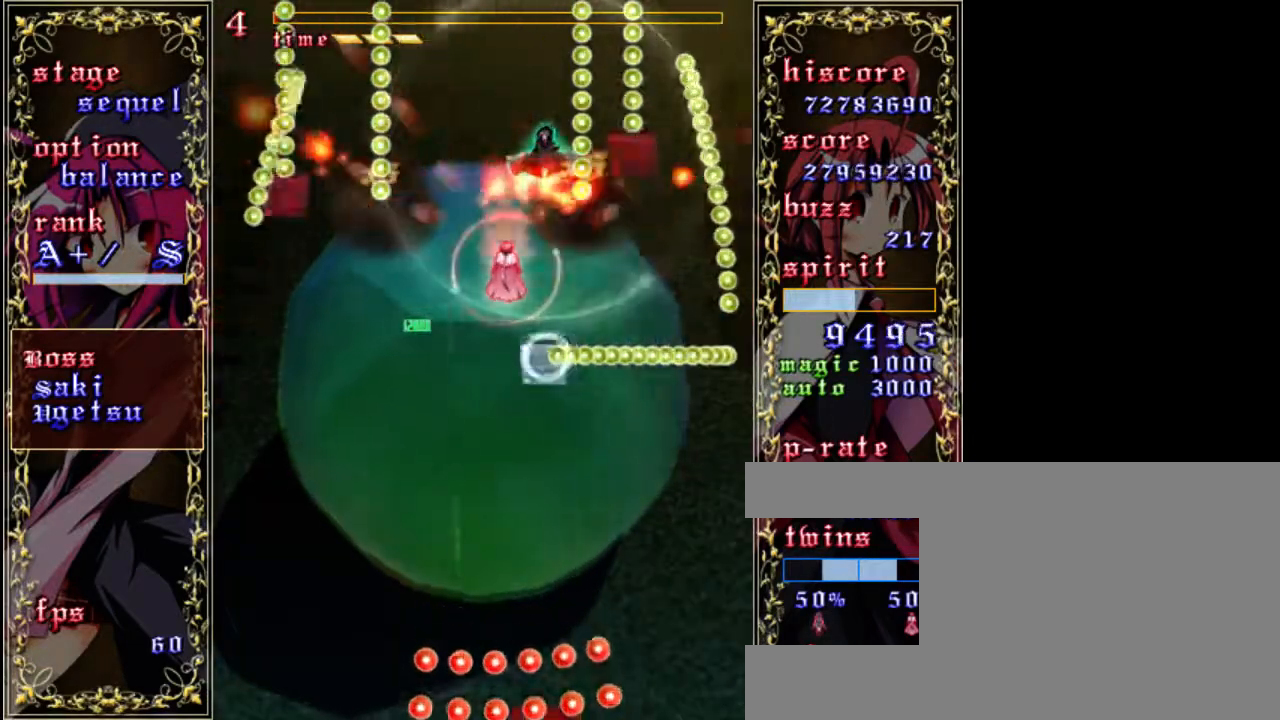
{"keys": ["down", "z"], "events": [[117, "right", "up"], [217, "up", "down"], [250, "up", "up"], [483, "down", "down"]]}
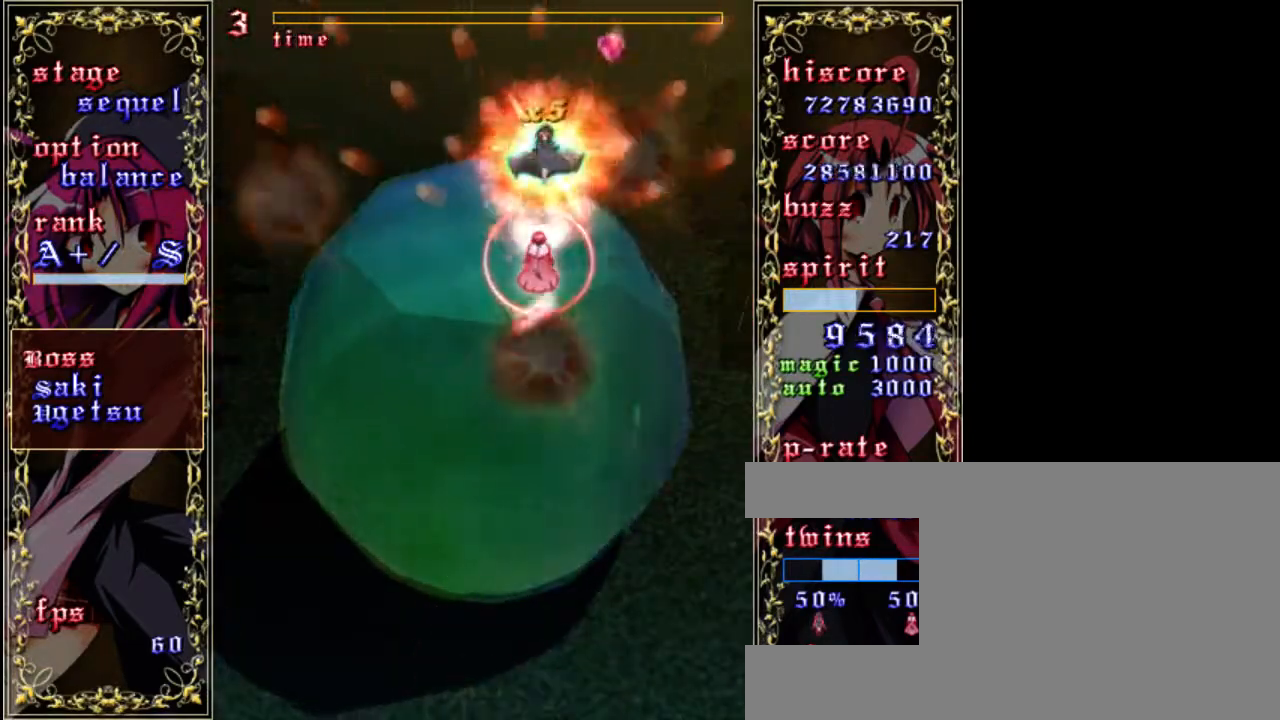
{"keys": ["down", "z"], "events": [[17, "left", "down"], [183, "left", "up"]]}
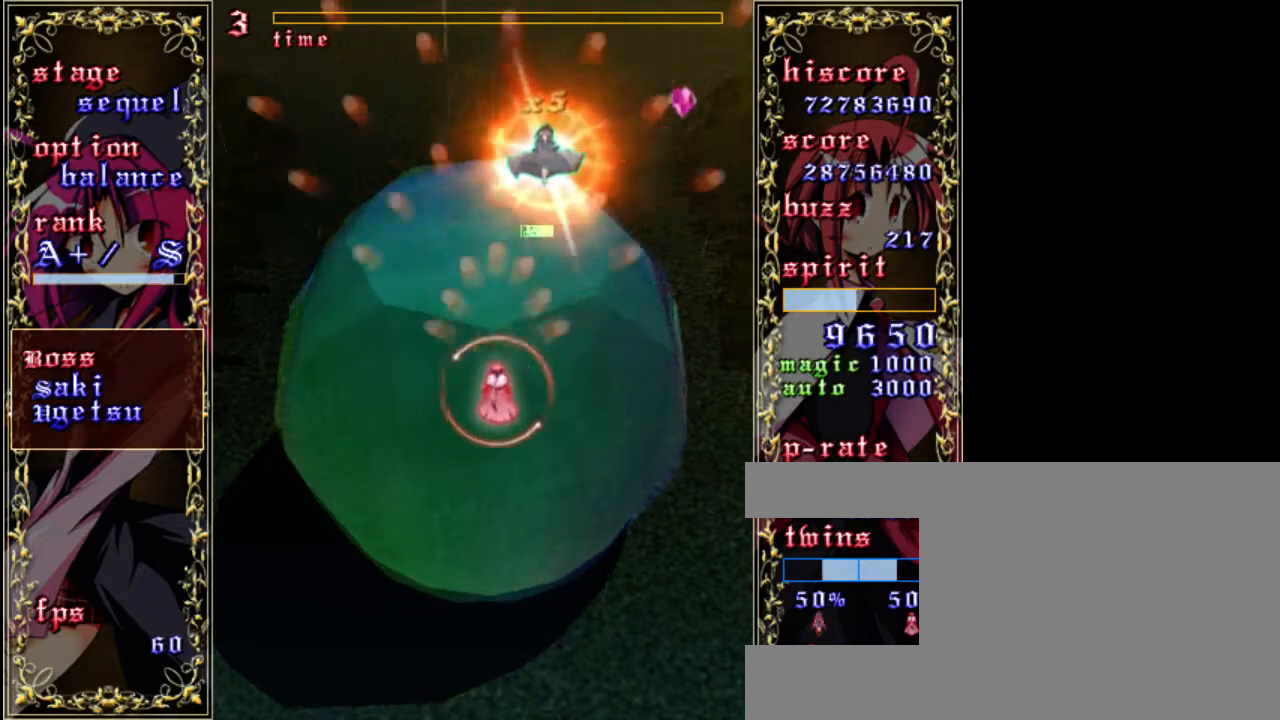
{"keys": ["a", "down", "z"], "events": [[400, "a", "down"]]}
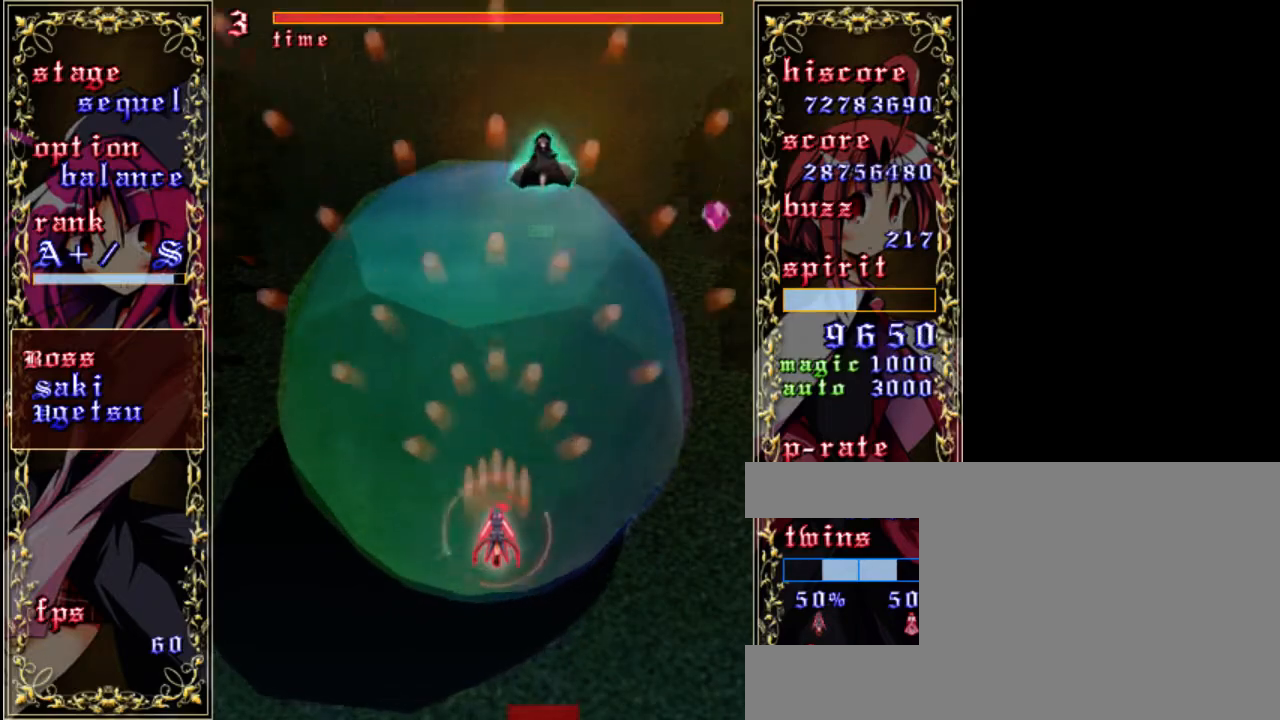
{"keys": ["z"], "events": [[17, "a", "up"], [350, "left", "down"], [417, "left", "up"], [483, "down", "up"]]}